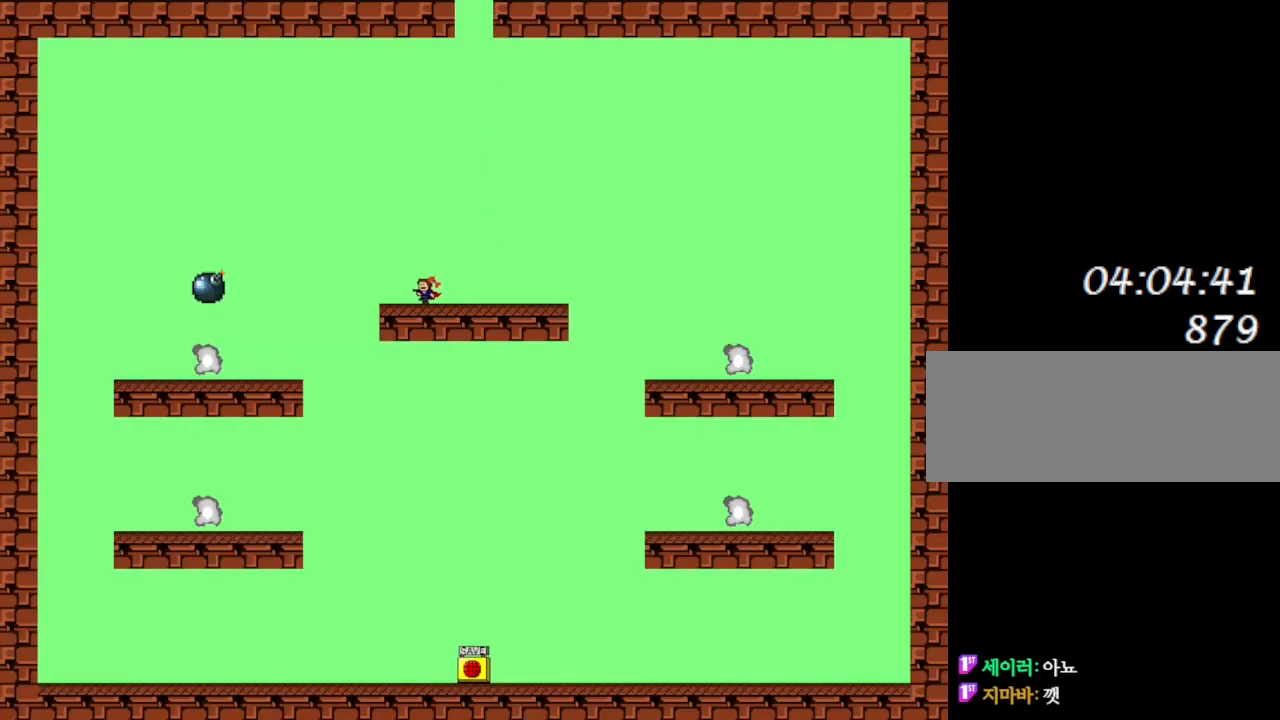
Gameplay with keyboard; each line is a JSON object with the keys held at the frame after it. "events" lists presses ("down") and releases ("up") of "down", "l_up", "left", "r", "r_up", "right", "up" and "z" between this image and that frame as [ms after this image, input, new state], when the widget could be followed in between. No other keys are recorded. Mouse input is not recorded. Key names are as the overlay labels them; some are game actions (e.g. jump) rather than physical keys.
{"keys": ["left"], "events": []}
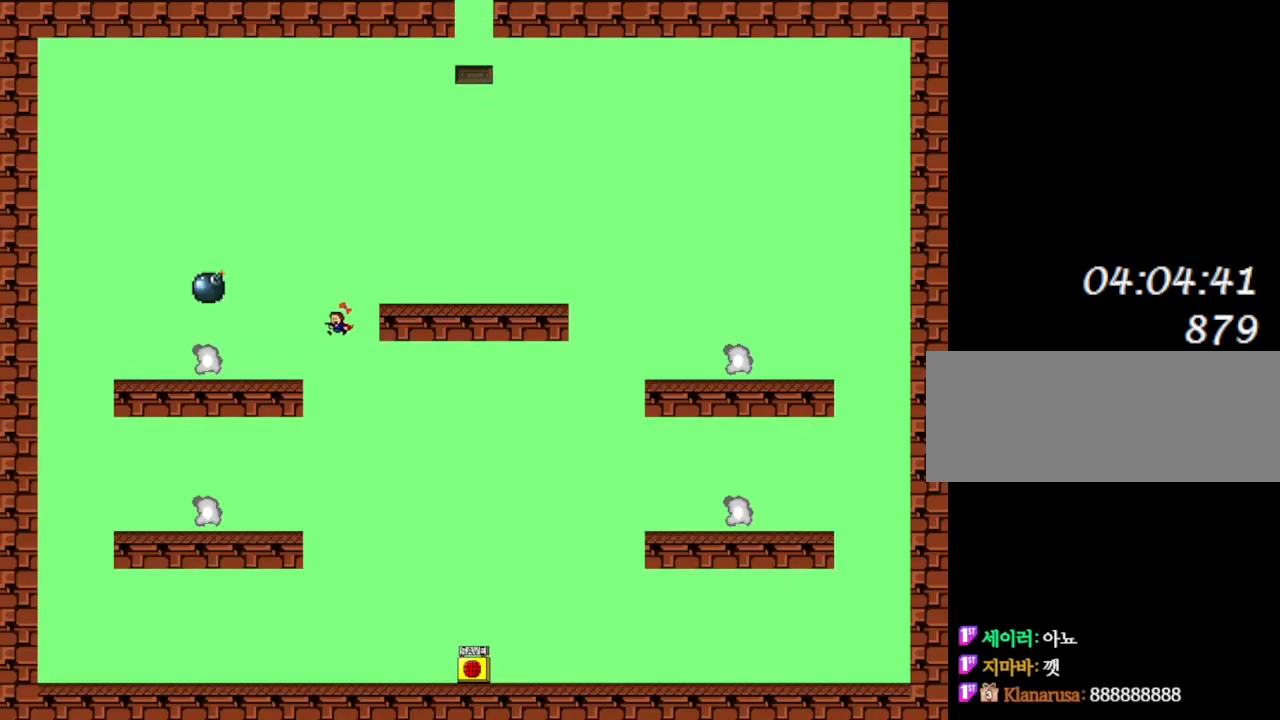
{"keys": ["left"], "events": [[100, "left", "up"], [183, "left", "down"]]}
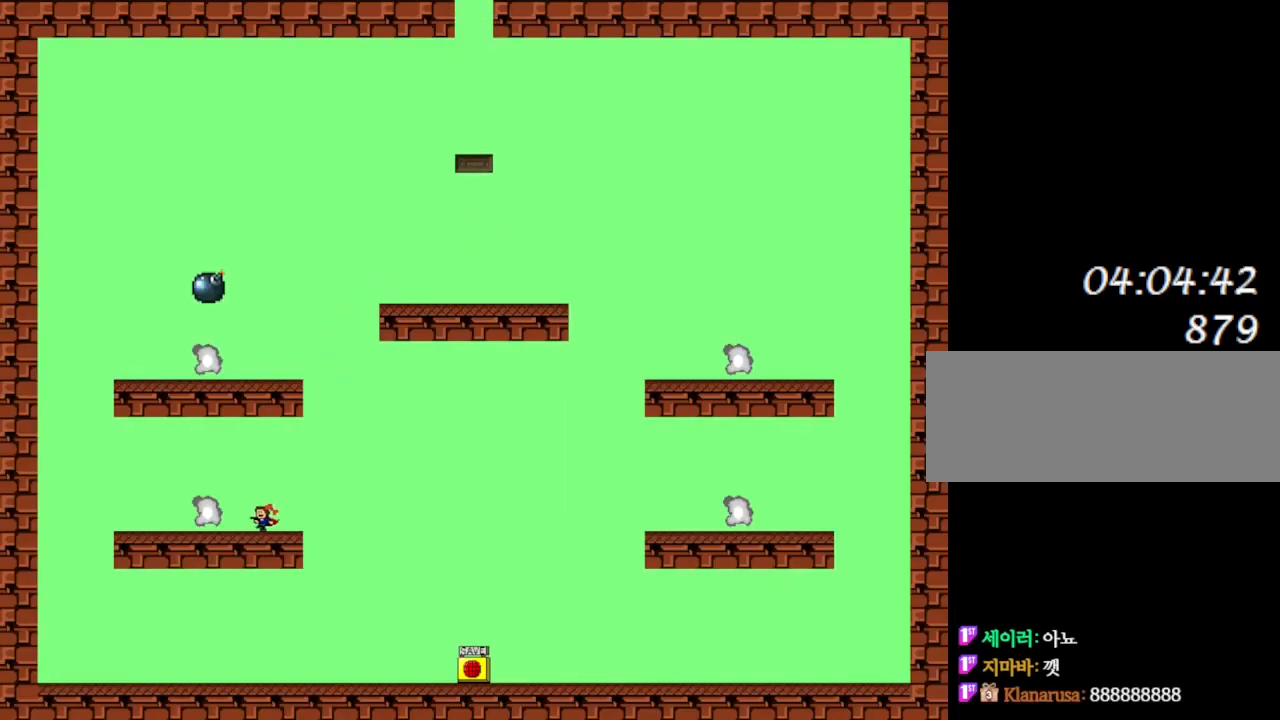
{"keys": [], "events": [[267, "left", "up"]]}
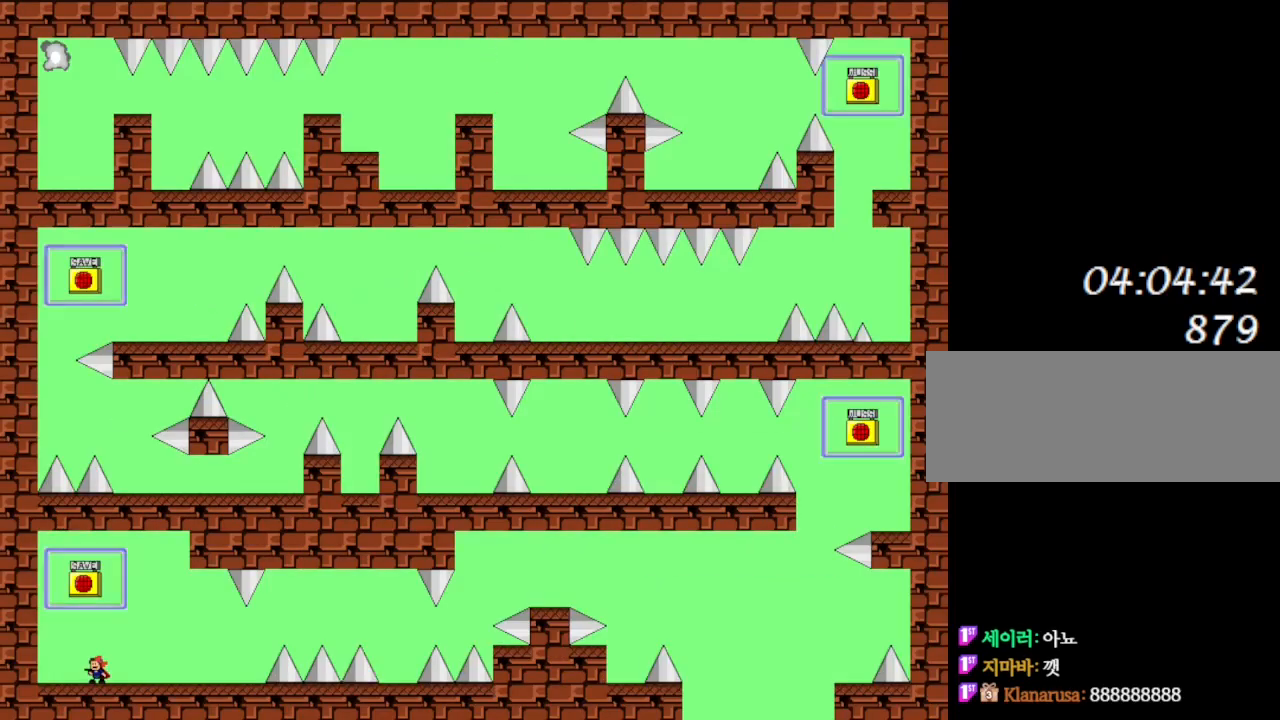
{"keys": ["l_up", "left"], "events": [[333, "right", "down"], [400, "l_up", "down"], [467, "left", "down"], [483, "right", "up"]]}
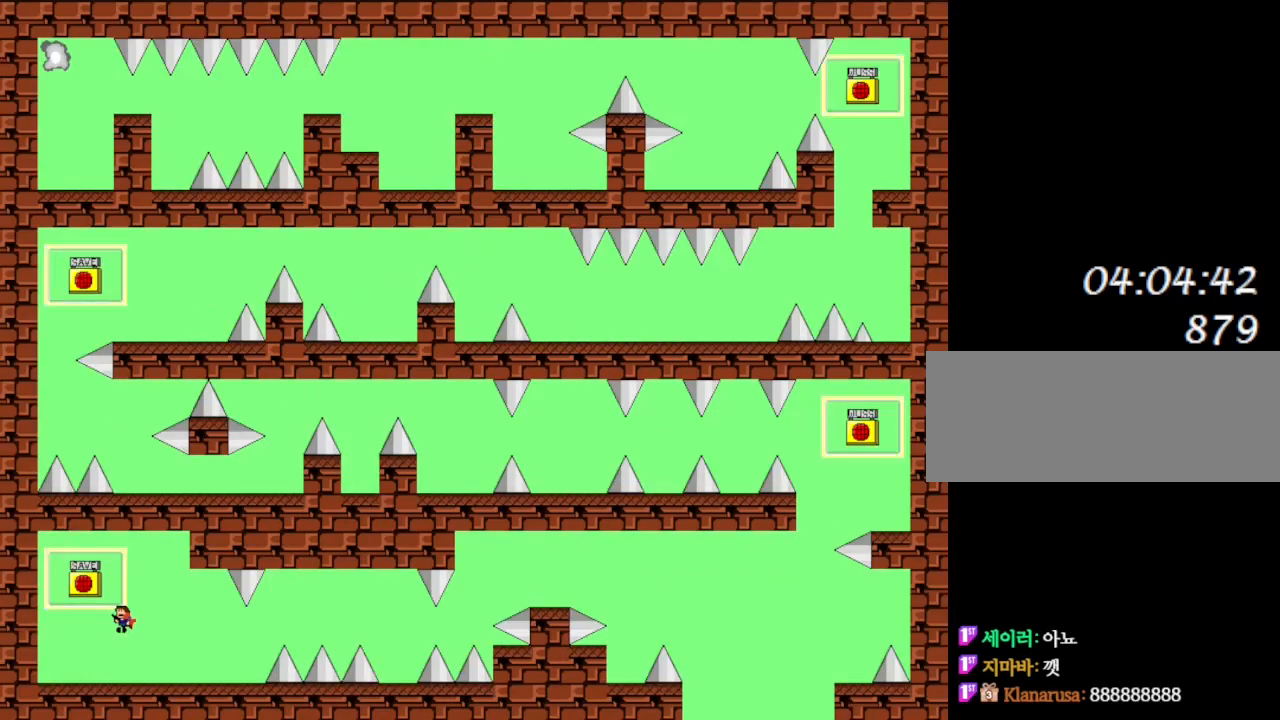
{"keys": ["right"], "events": [[100, "left", "up"], [133, "l_up", "up"], [133, "z", "down"], [283, "z", "up"], [317, "right", "down"]]}
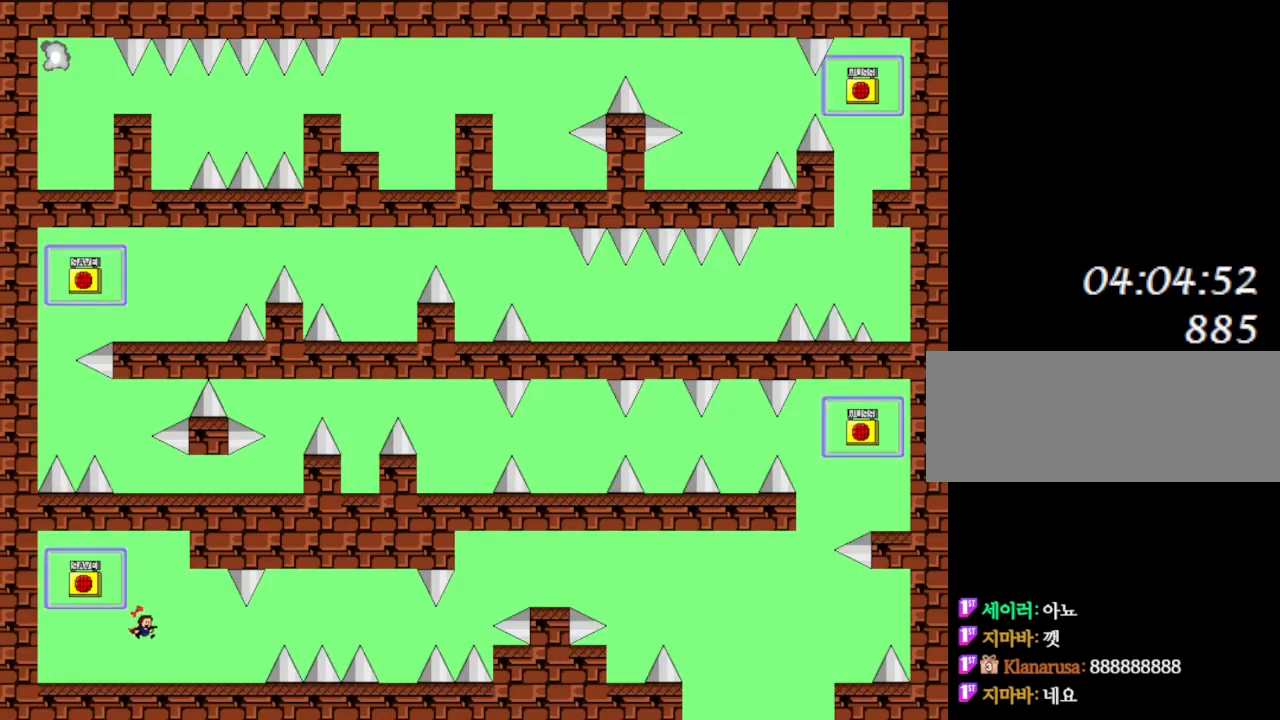
{"keys": ["right"], "events": [[183, "l_up", "down"], [267, "l_up", "up"]]}
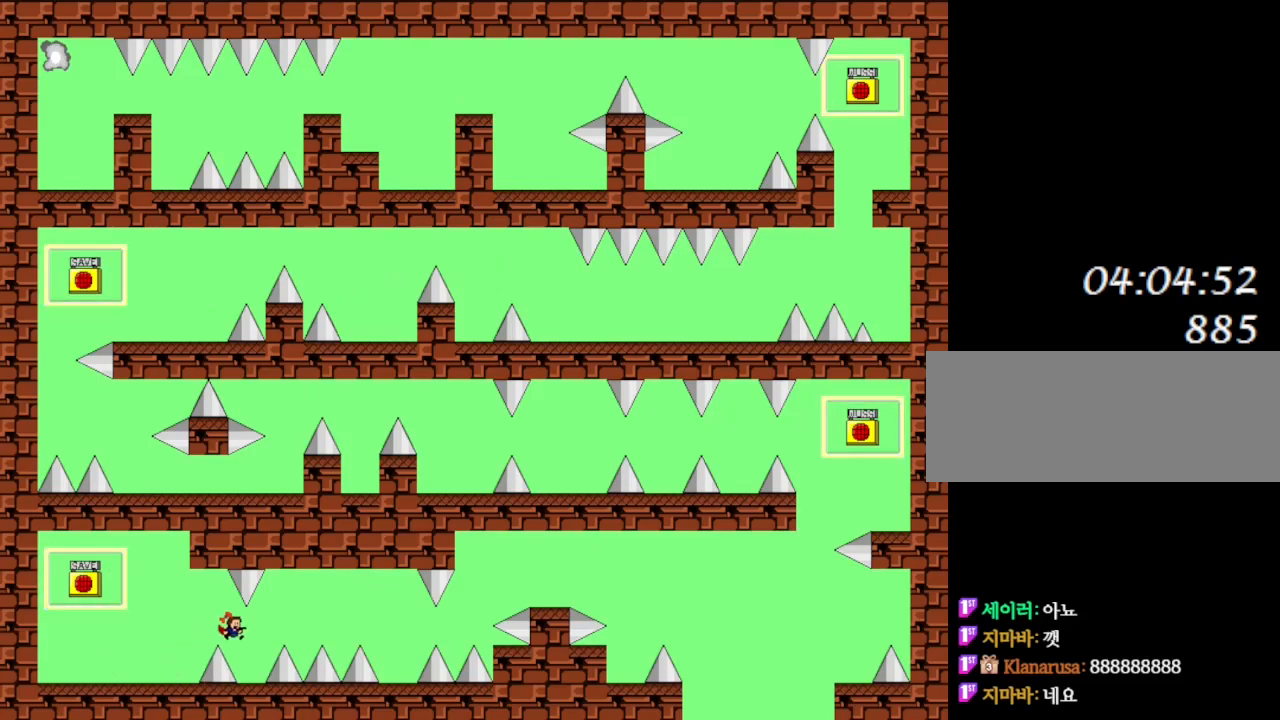
{"keys": ["left"], "events": [[83, "right", "up"], [267, "l_up", "down"], [317, "l_up", "up"], [333, "right", "down"], [417, "left", "down"], [417, "right", "up"]]}
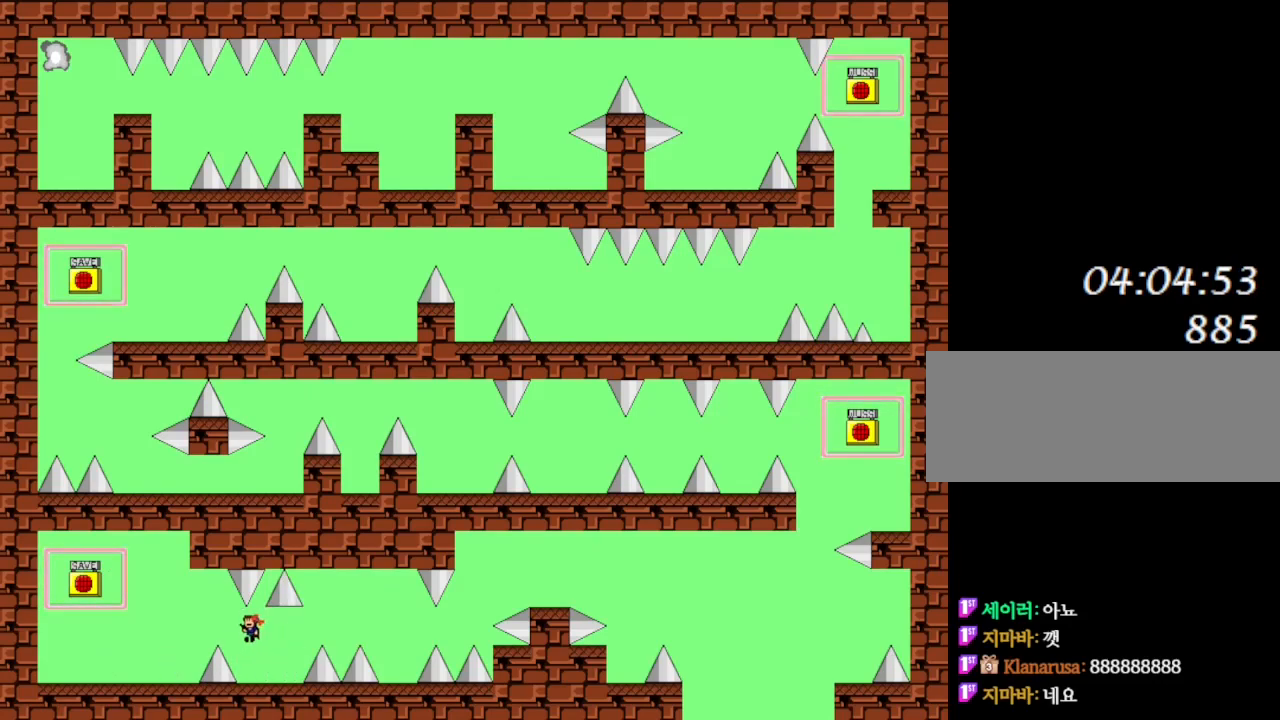
{"keys": [], "events": [[17, "left", "up"], [50, "right", "down"], [267, "right", "up"]]}
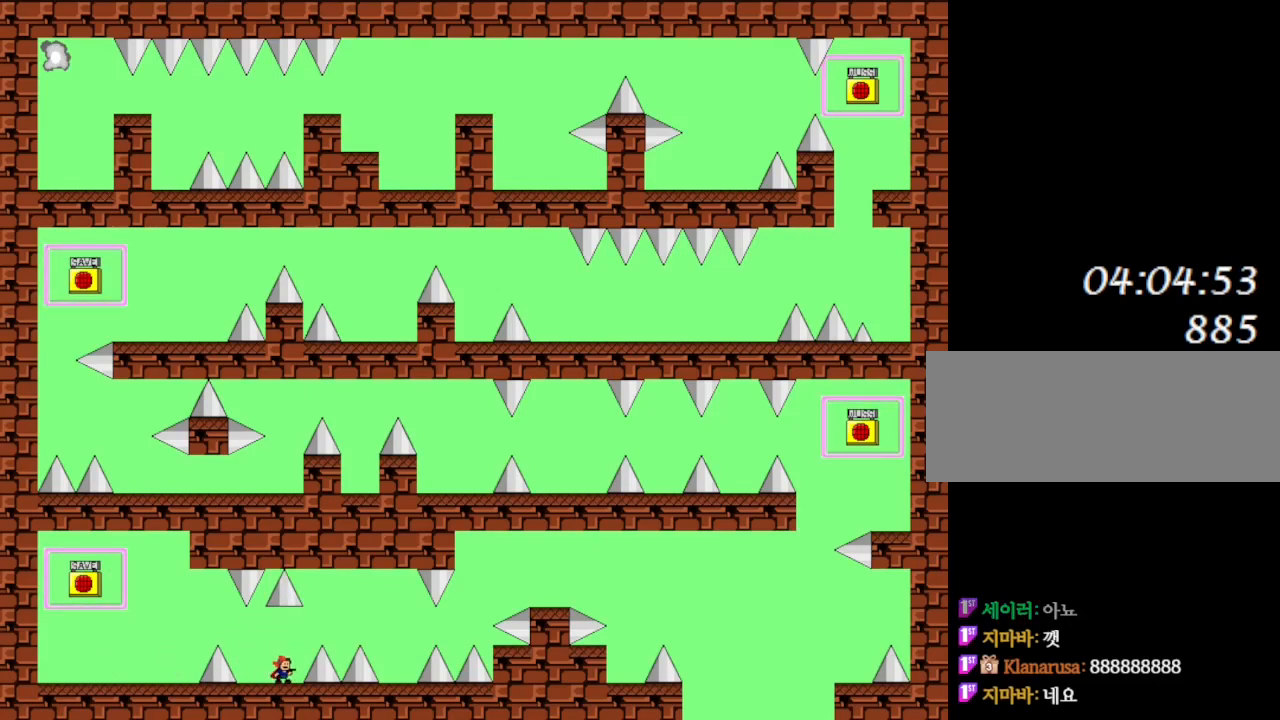
{"keys": ["right"], "events": [[83, "right", "down"], [117, "right", "up"], [350, "l_up", "down"], [367, "right", "down"], [417, "l_up", "up"]]}
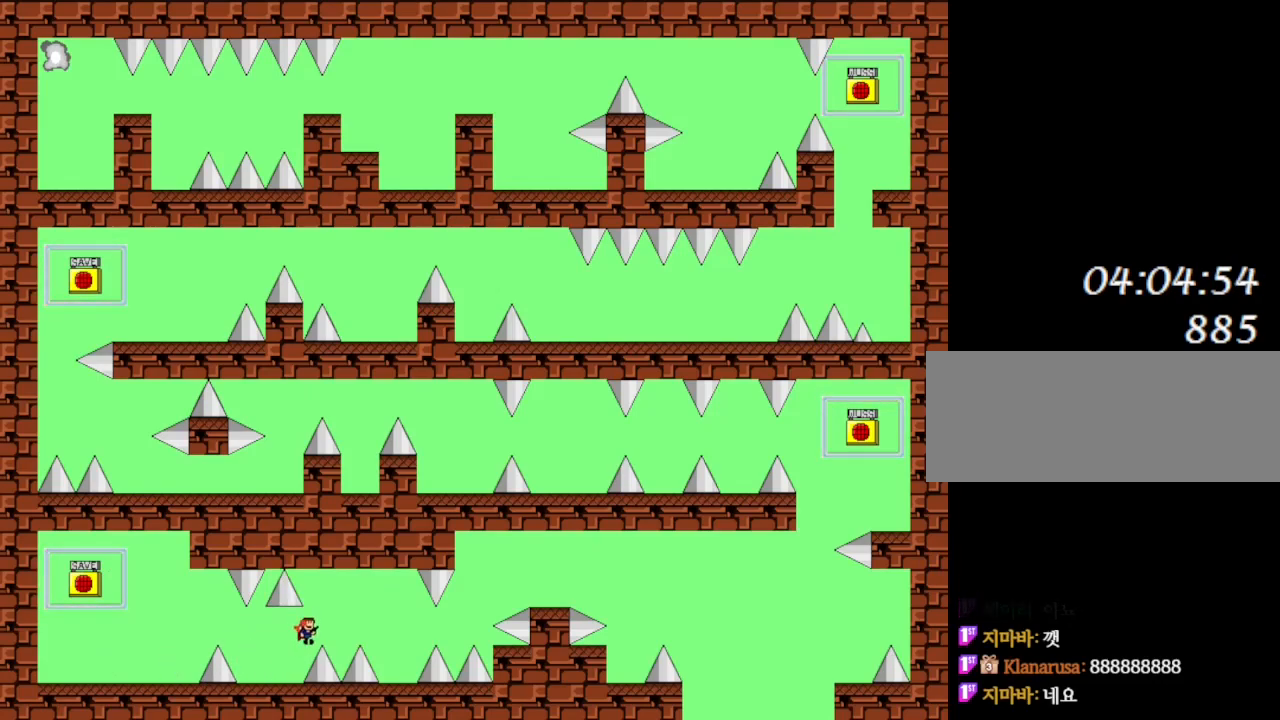
{"keys": ["right"], "events": [[133, "l_up", "down"], [167, "l_up", "up"], [333, "right", "up"], [433, "right", "down"]]}
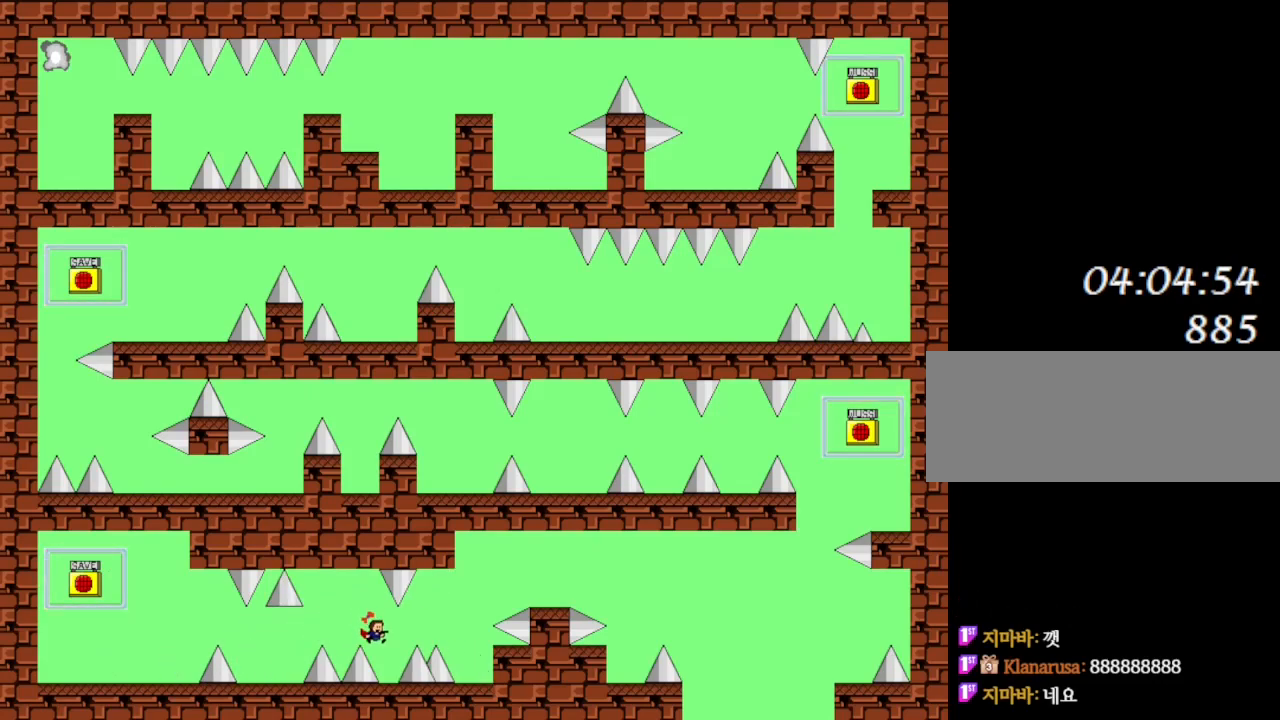
{"keys": ["l_up"], "events": [[50, "right", "up"], [483, "l_up", "down"]]}
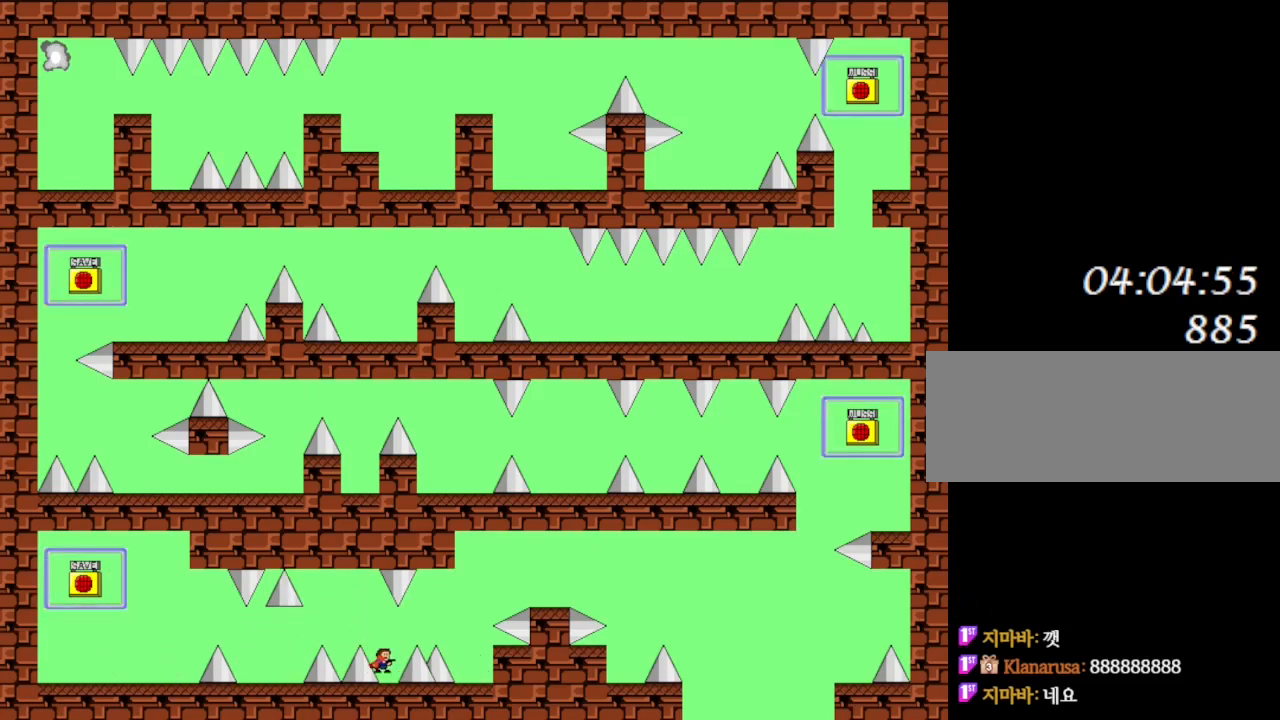
{"keys": [], "events": [[17, "right", "down"], [50, "l_up", "up"], [250, "l_up", "down"], [267, "l_up", "up"], [367, "right", "up"]]}
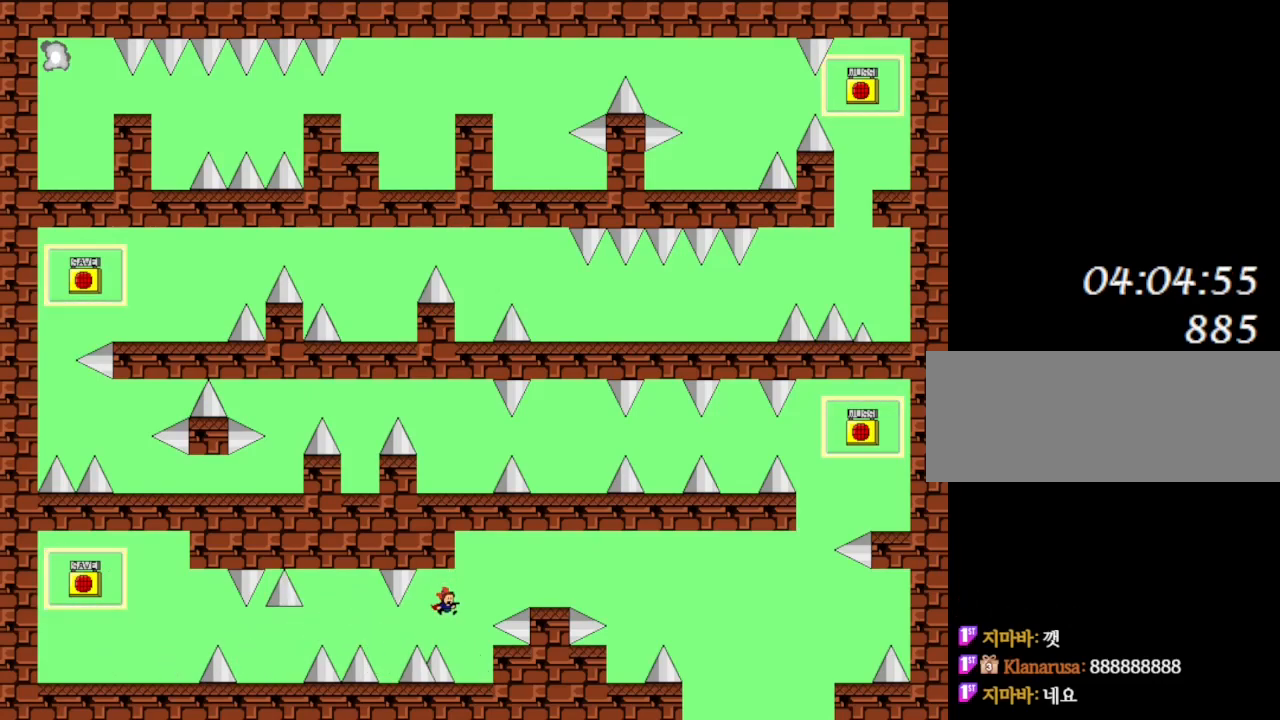
{"keys": ["l_up", "right"], "events": [[17, "right", "down"], [167, "right", "up"], [300, "l_up", "down"], [450, "right", "down"]]}
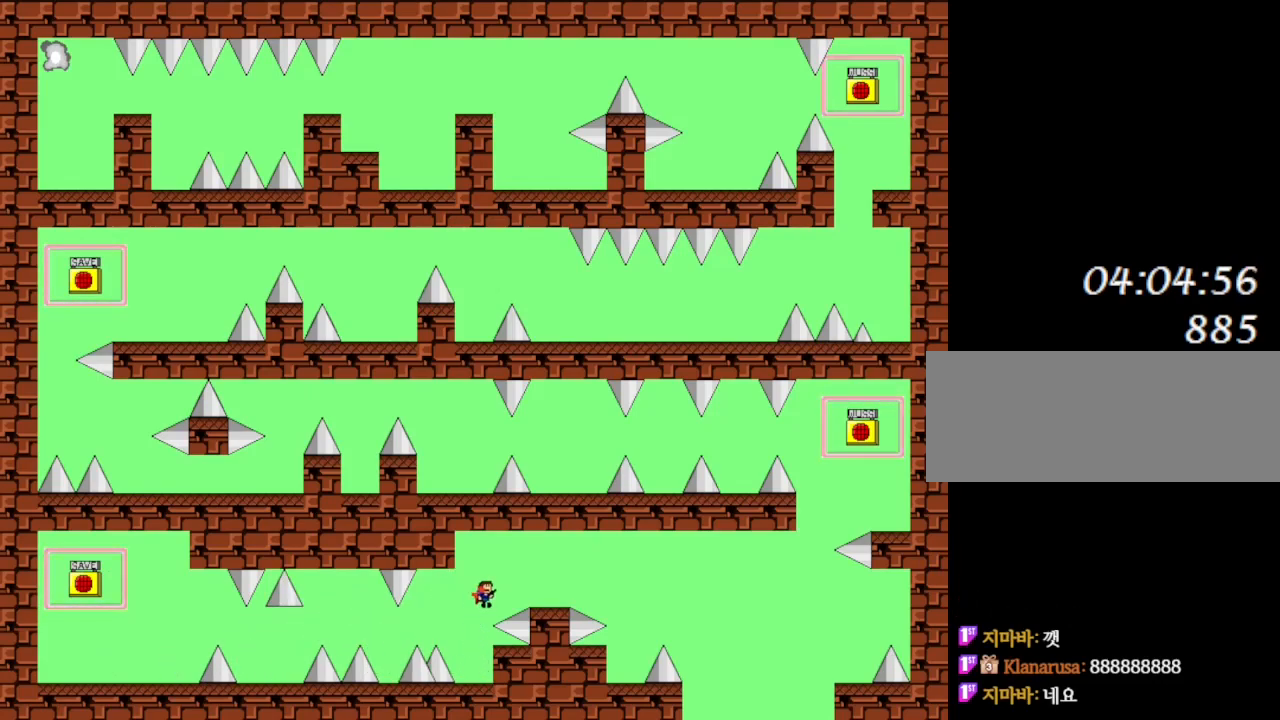
{"keys": [], "events": [[33, "l_up", "up"], [83, "l_up", "down"], [133, "right", "up"], [150, "left", "down"], [300, "l_up", "up"], [367, "left", "up"]]}
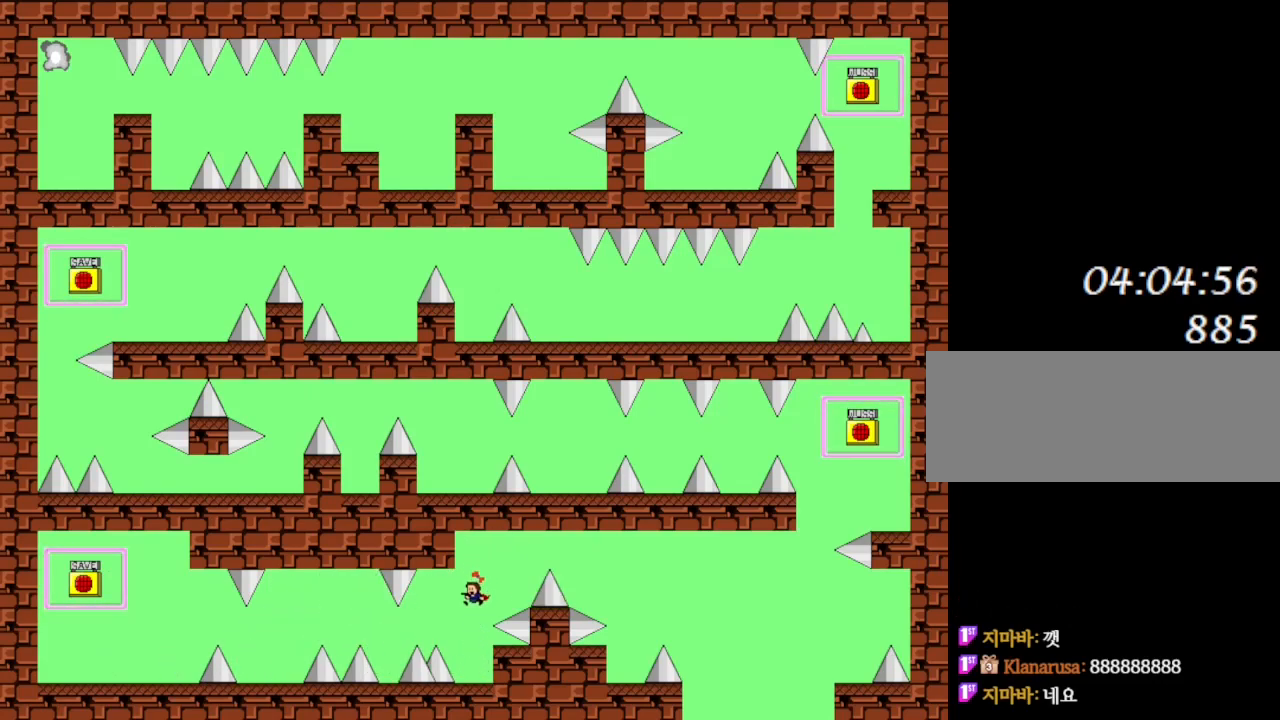
{"keys": ["l_up"], "events": [[250, "right", "down"], [300, "right", "up"], [483, "l_up", "down"]]}
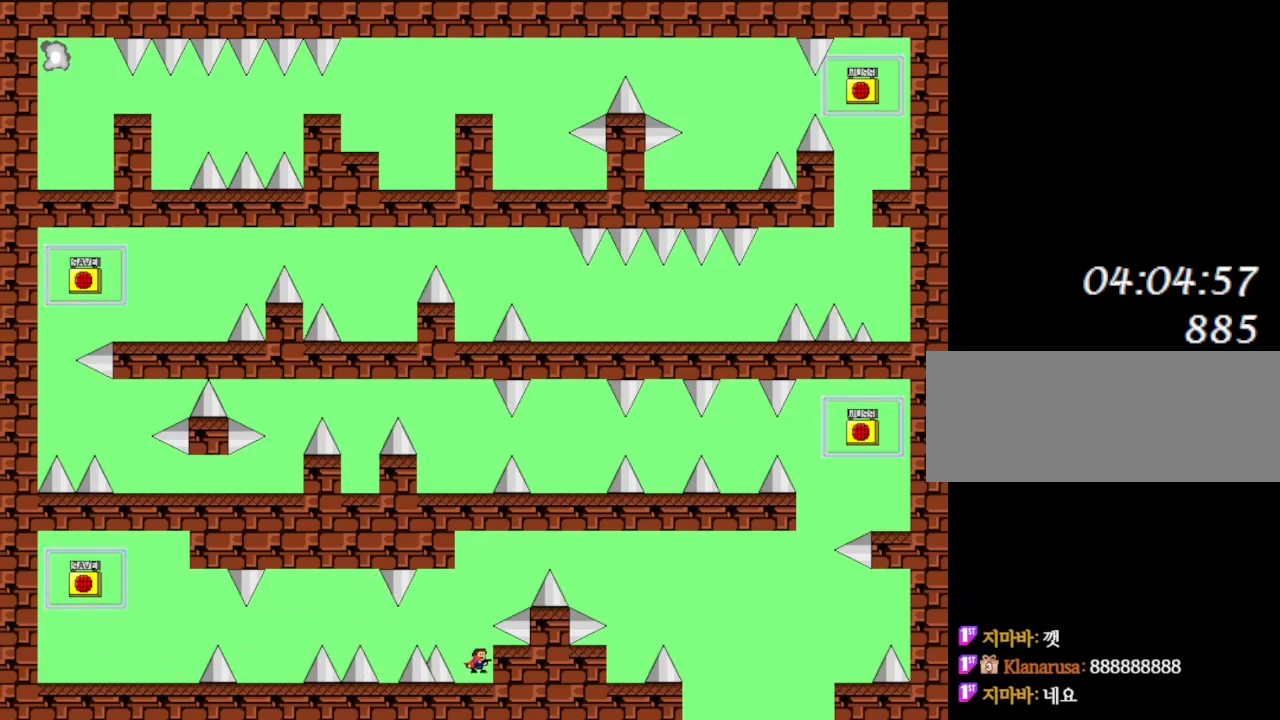
{"keys": ["right"], "events": [[133, "right", "down"], [250, "l_up", "up"], [367, "l_up", "down"], [417, "l_up", "up"]]}
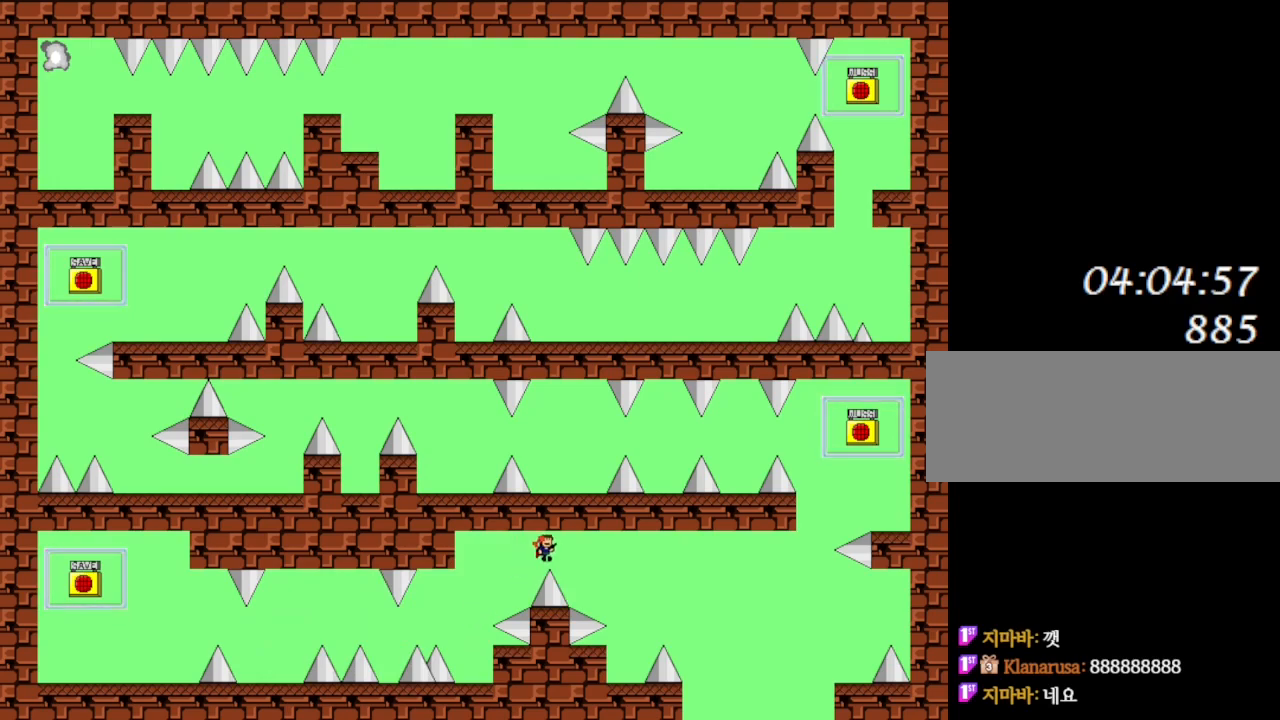
{"keys": [], "events": [[450, "right", "up"]]}
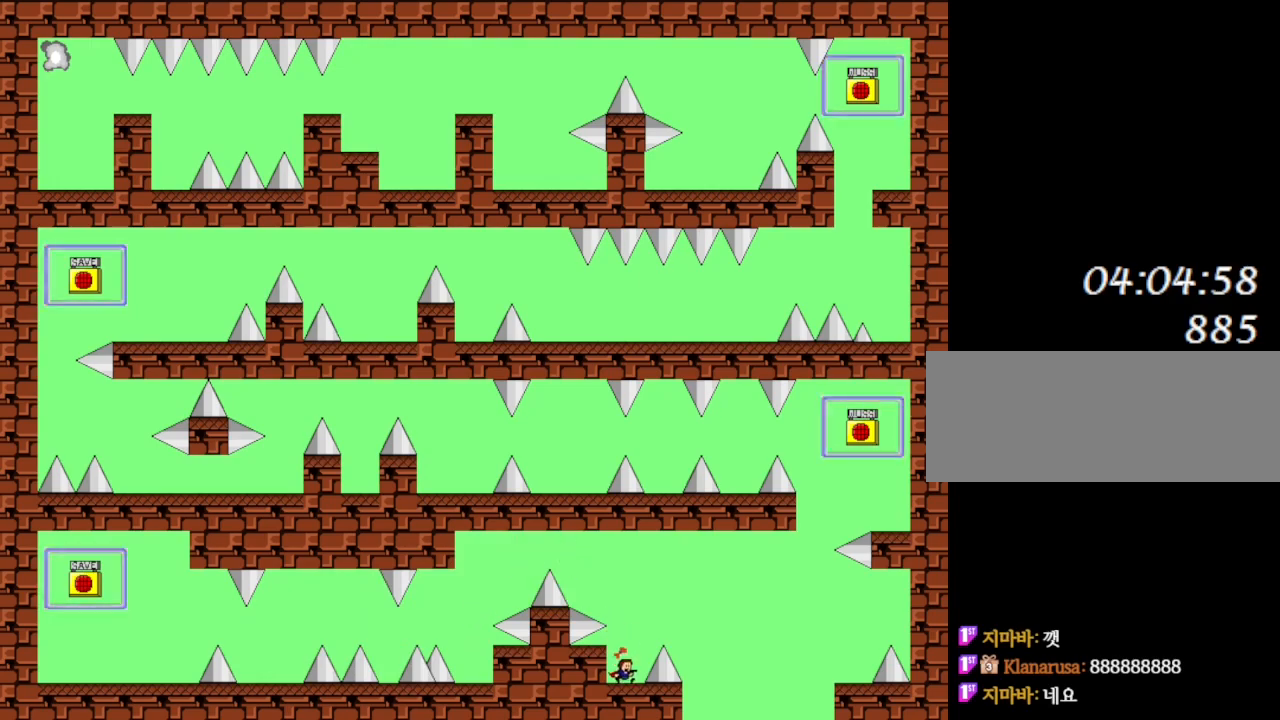
{"keys": ["l_up", "right"], "events": [[317, "right", "down"], [333, "l_up", "down"]]}
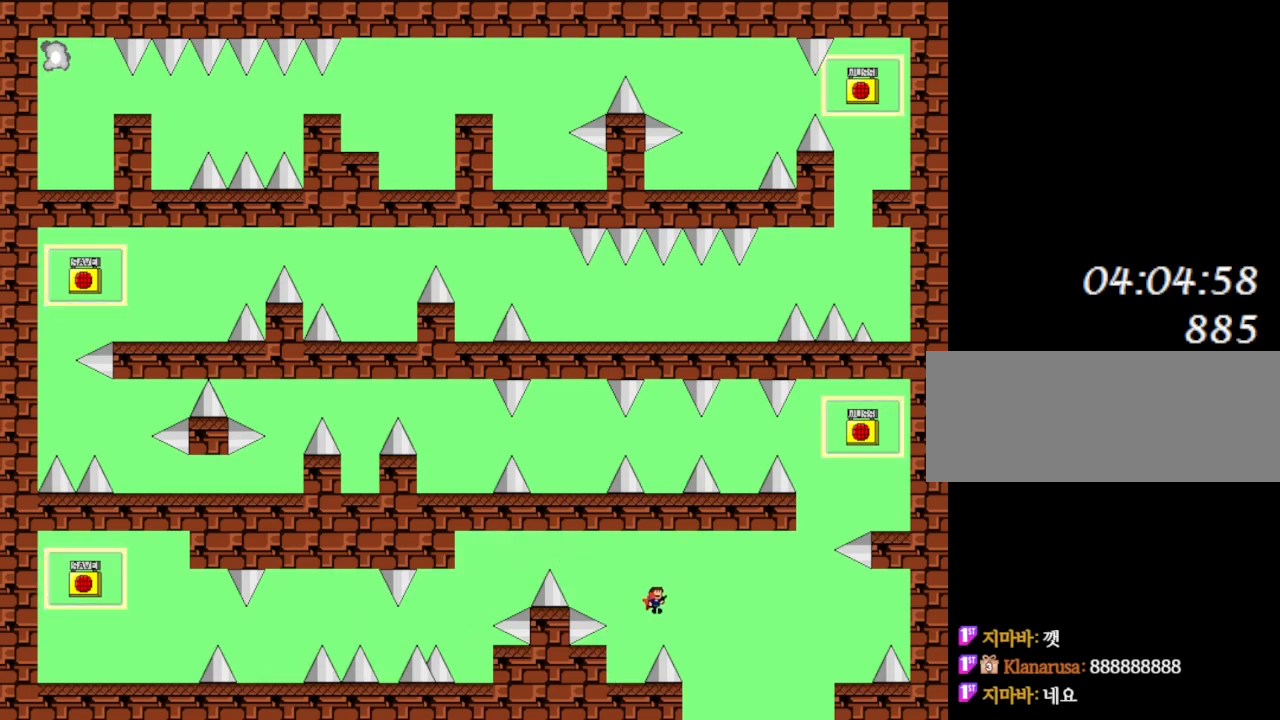
{"keys": ["right"], "events": [[433, "l_up", "up"]]}
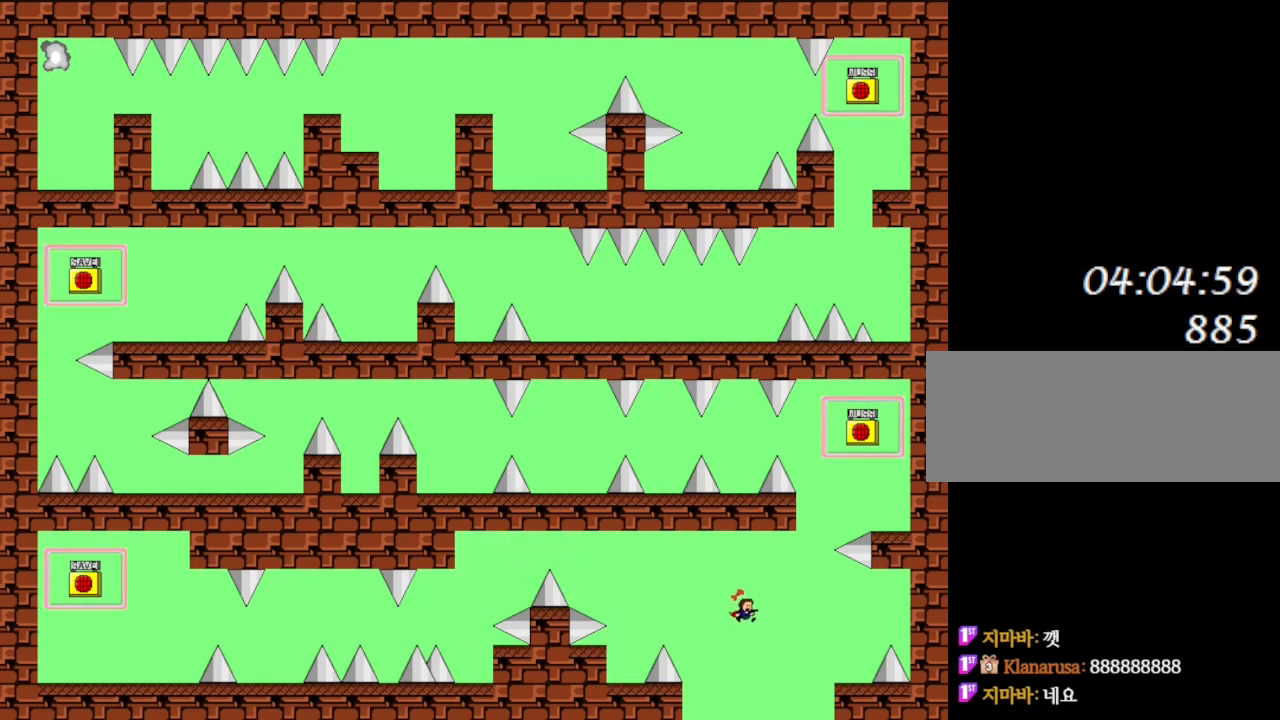
{"keys": ["right"], "events": [[100, "l_up", "down"], [217, "l_up", "up"]]}
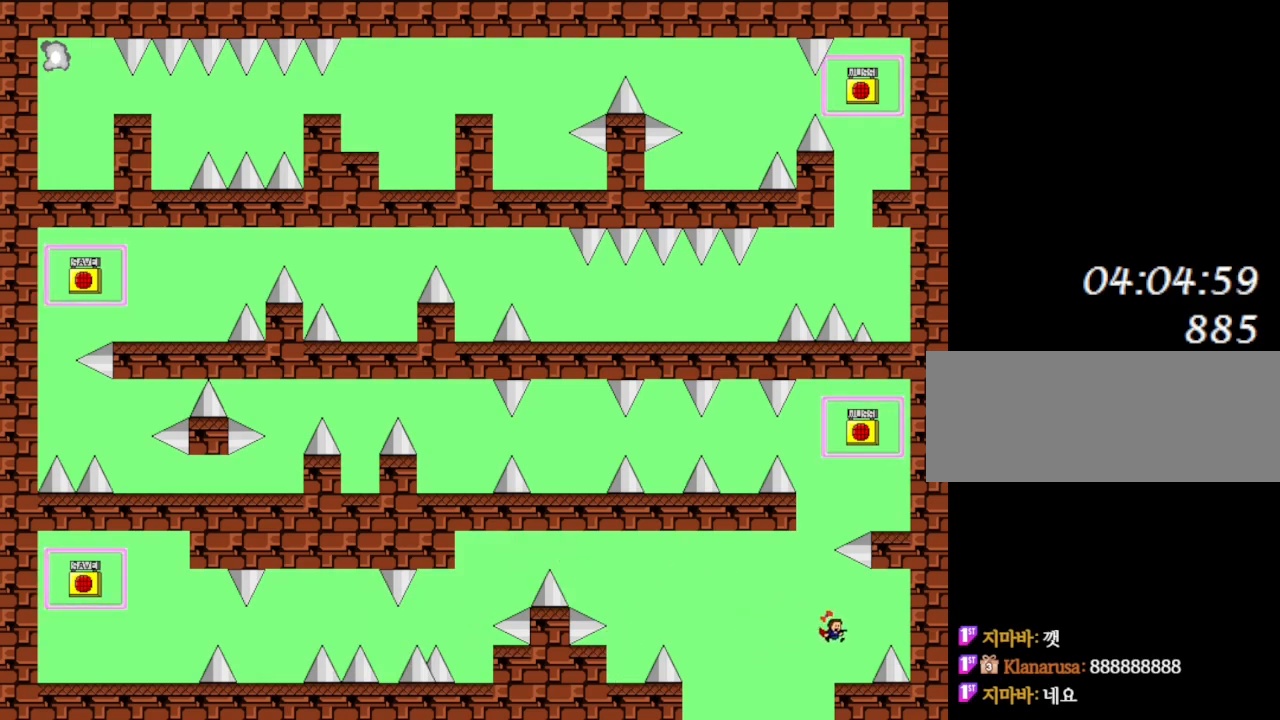
{"keys": ["l_up"], "events": [[17, "right", "up"], [183, "l_up", "down"], [183, "left", "down"], [317, "left", "up"]]}
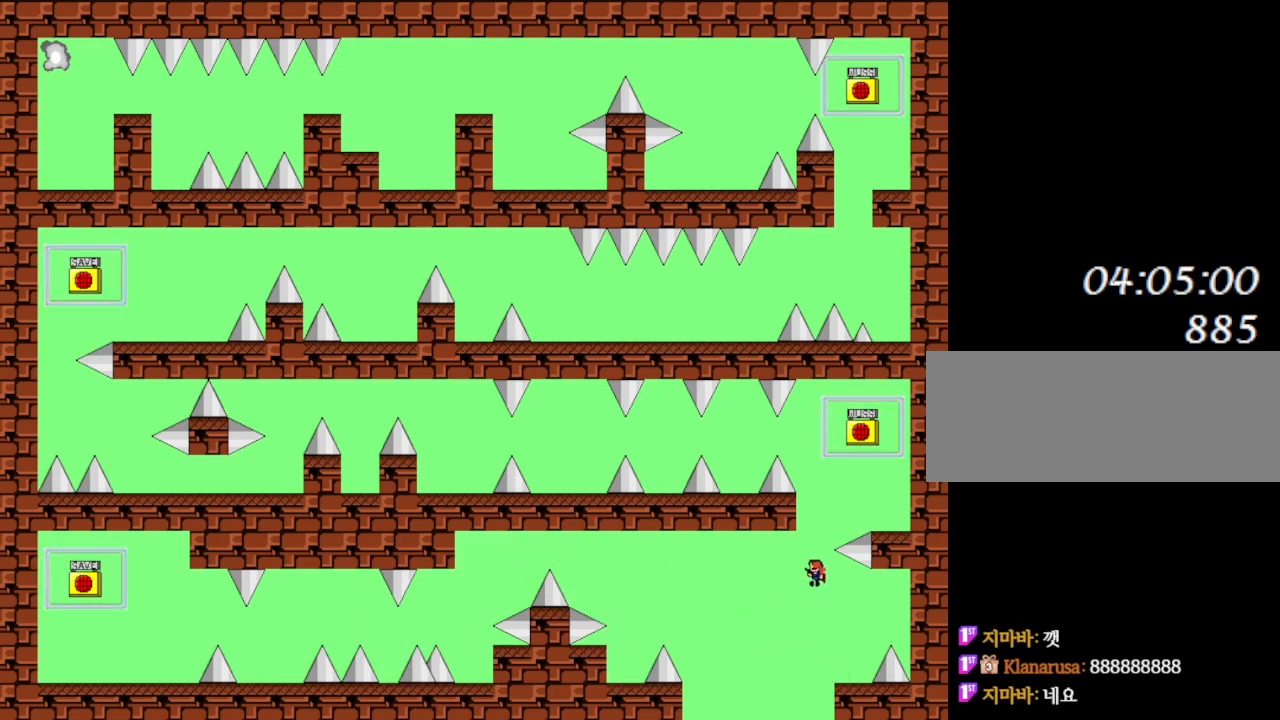
{"keys": ["right"], "events": [[50, "l_up", "up"], [100, "l_up", "down"], [200, "right", "down"], [467, "l_up", "up"]]}
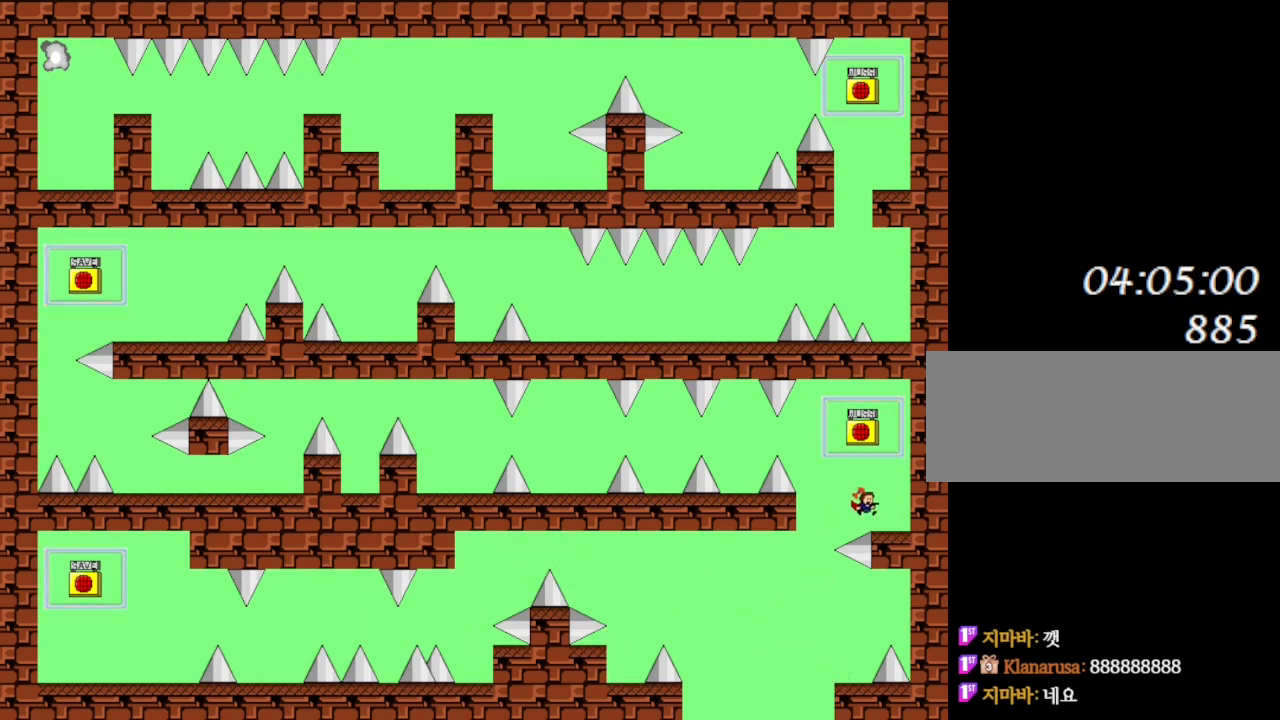
{"keys": ["z"], "events": [[133, "right", "up"], [150, "l_up", "down"], [183, "left", "down"], [250, "left", "up"], [417, "l_up", "up"], [417, "z", "down"]]}
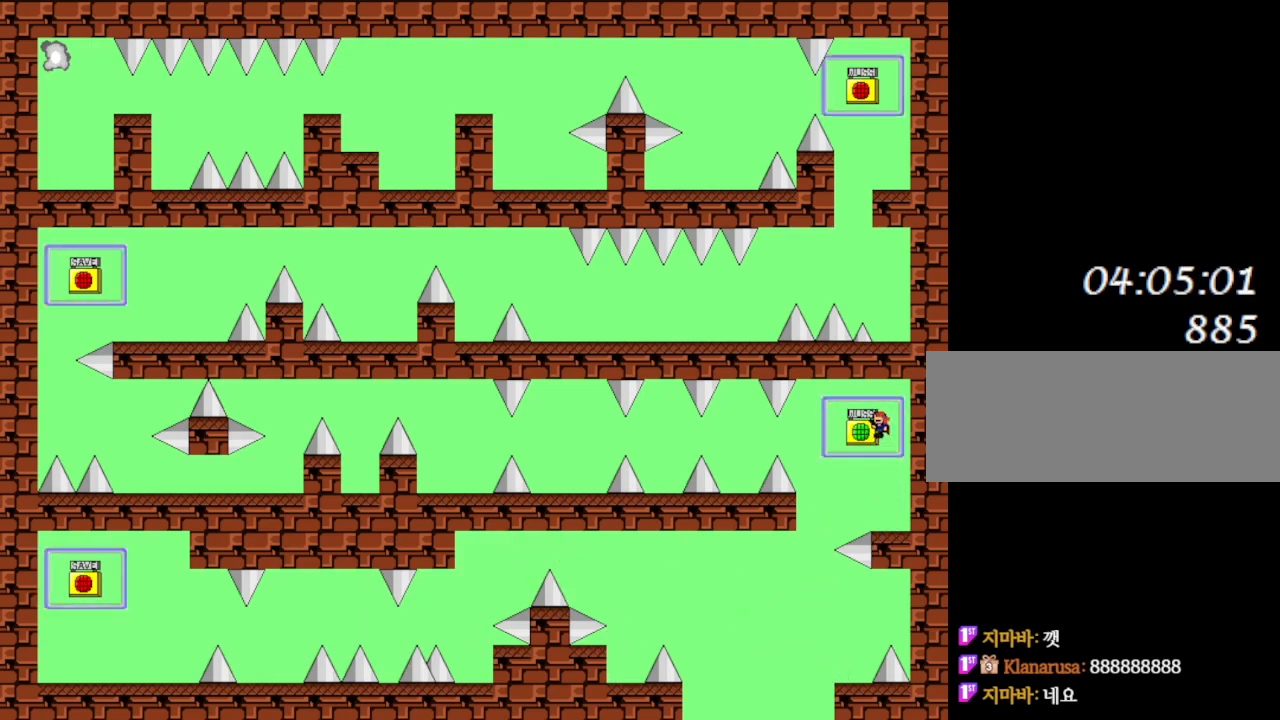
{"keys": ["left"], "events": [[33, "z", "up"], [400, "left", "down"], [417, "l_up", "down"], [483, "l_up", "up"]]}
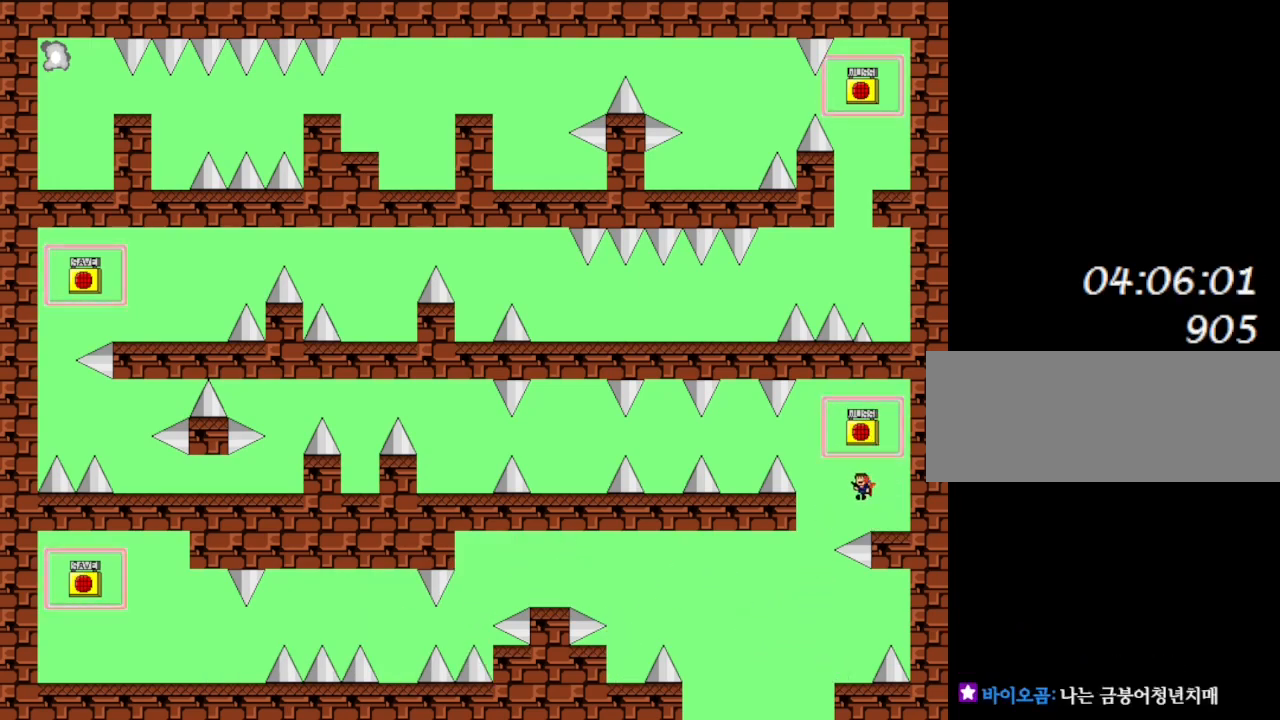
{"keys": ["left"], "events": [[217, "l_up", "down"], [383, "l_up", "up"]]}
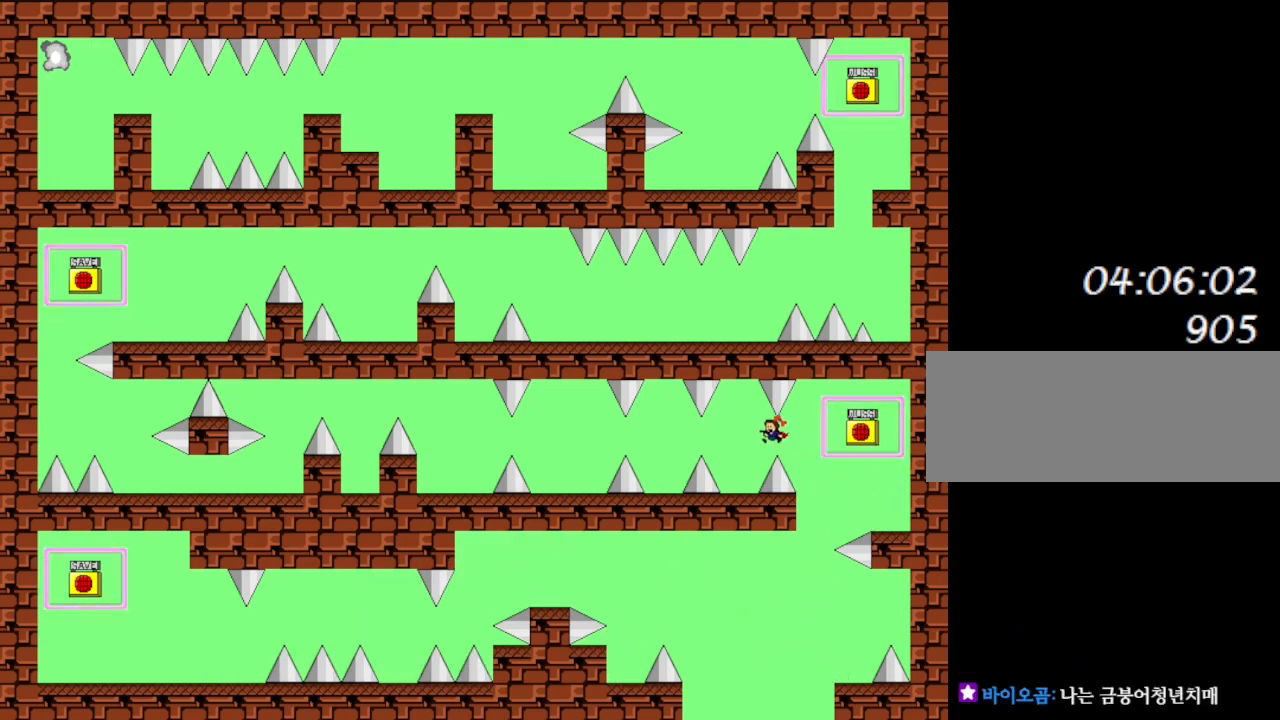
{"keys": ["left"], "events": [[183, "left", "up"], [300, "left", "down"], [317, "l_up", "down"], [383, "l_up", "up"]]}
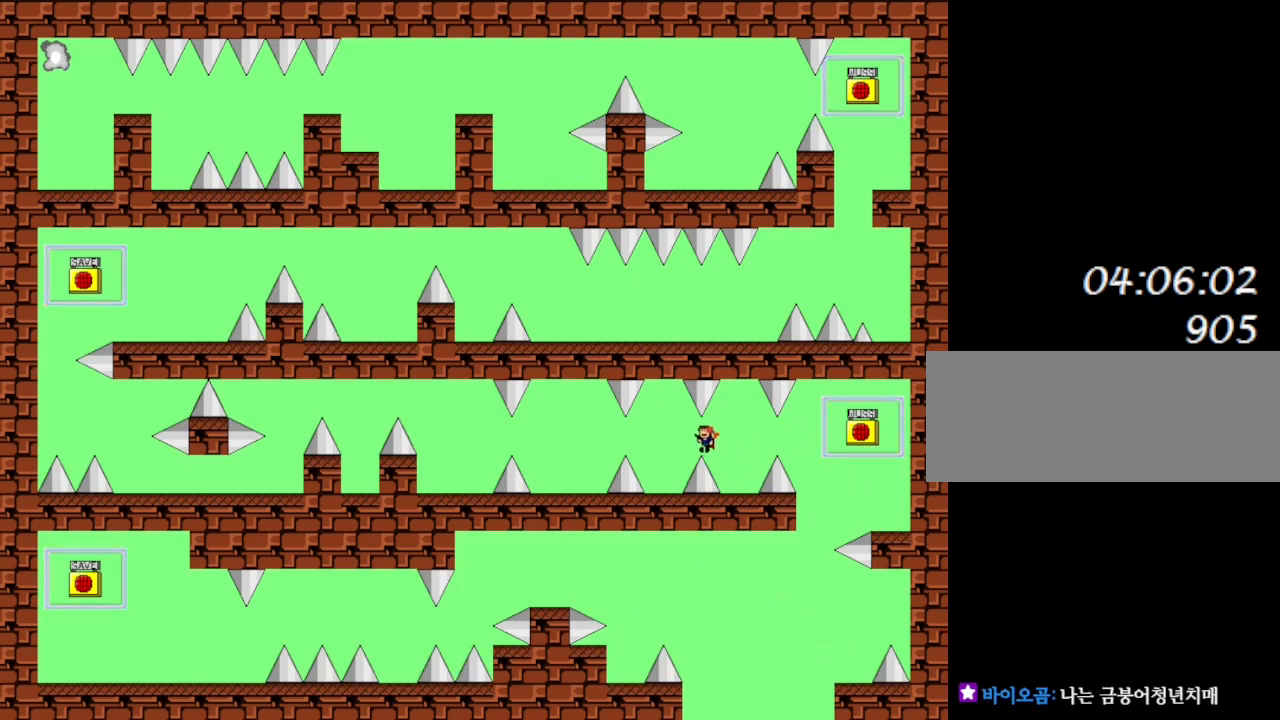
{"keys": ["left"], "events": [[217, "l_up", "down"], [267, "l_up", "up"]]}
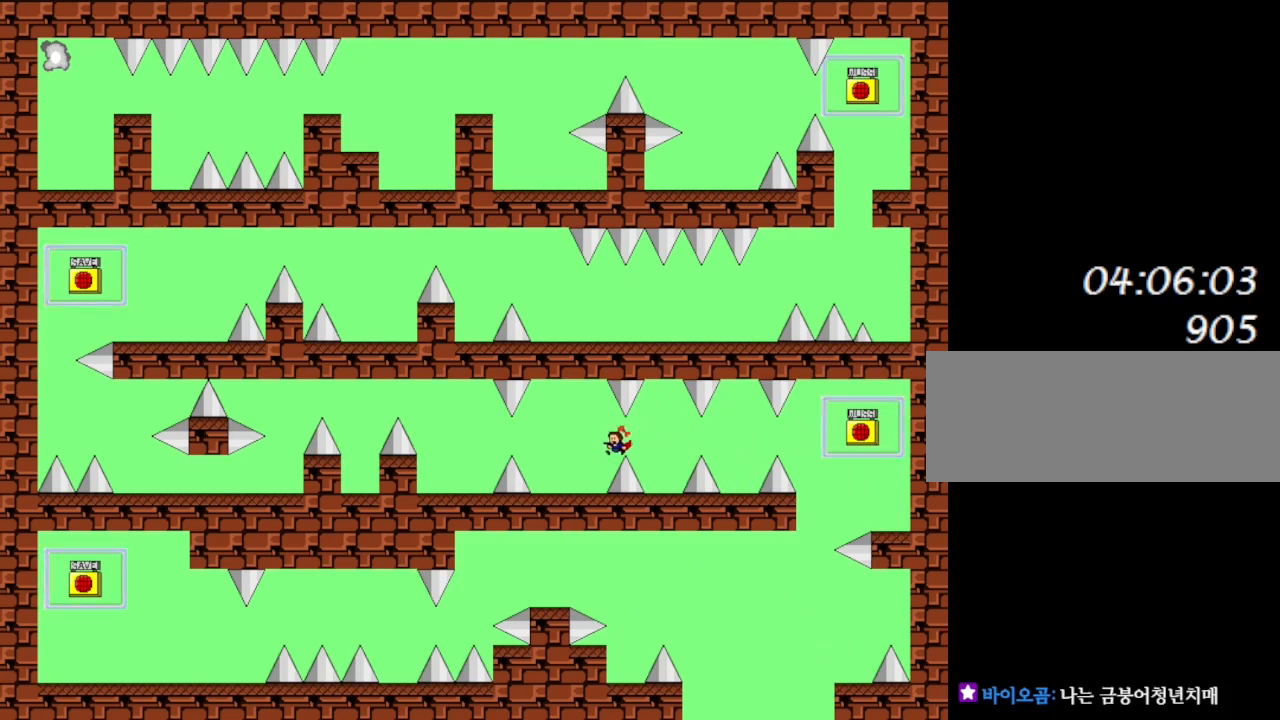
{"keys": [], "events": [[367, "left", "up"]]}
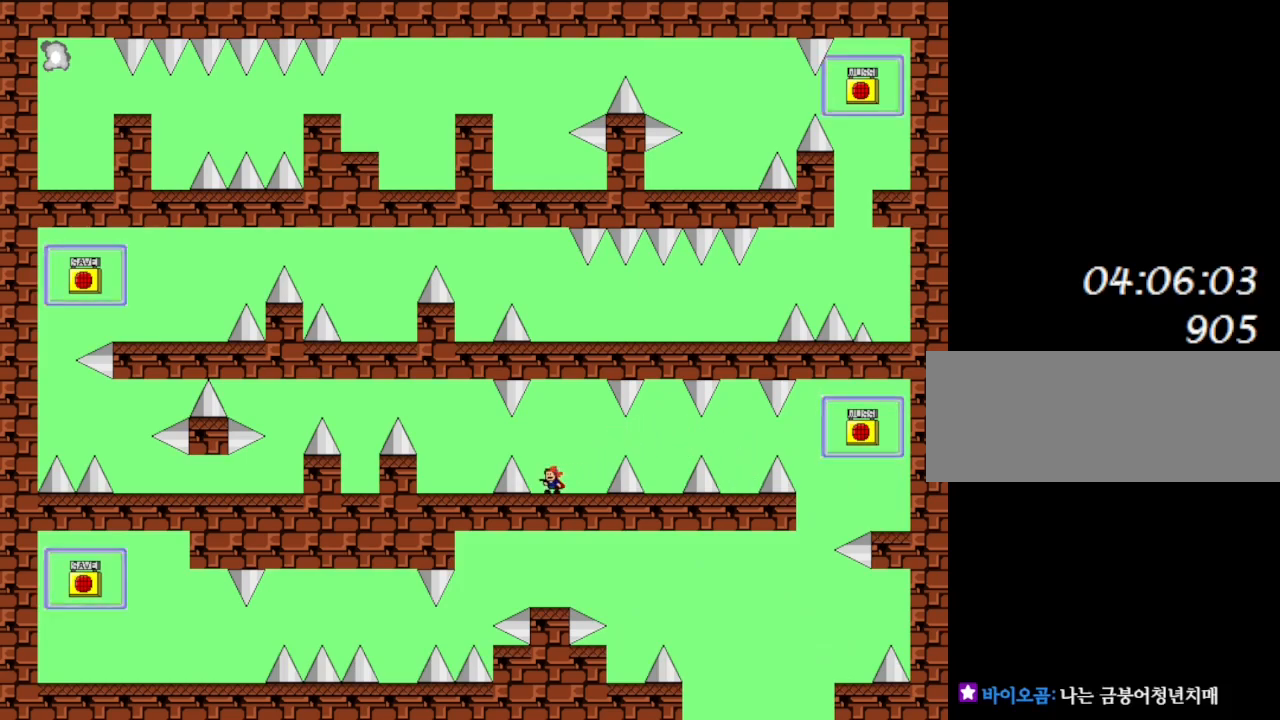
{"keys": ["left"], "events": [[117, "left", "down"], [133, "l_up", "down"], [200, "l_up", "up"]]}
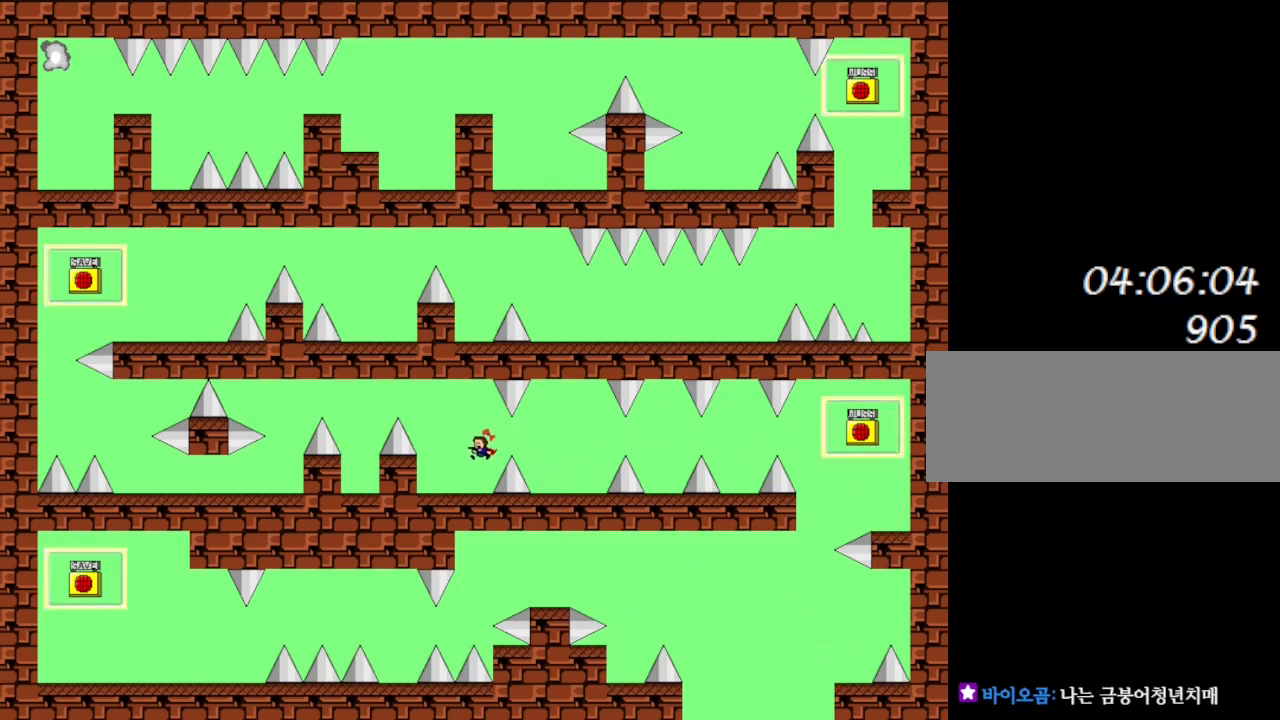
{"keys": ["l_up"], "events": [[367, "left", "up"], [383, "l_up", "down"]]}